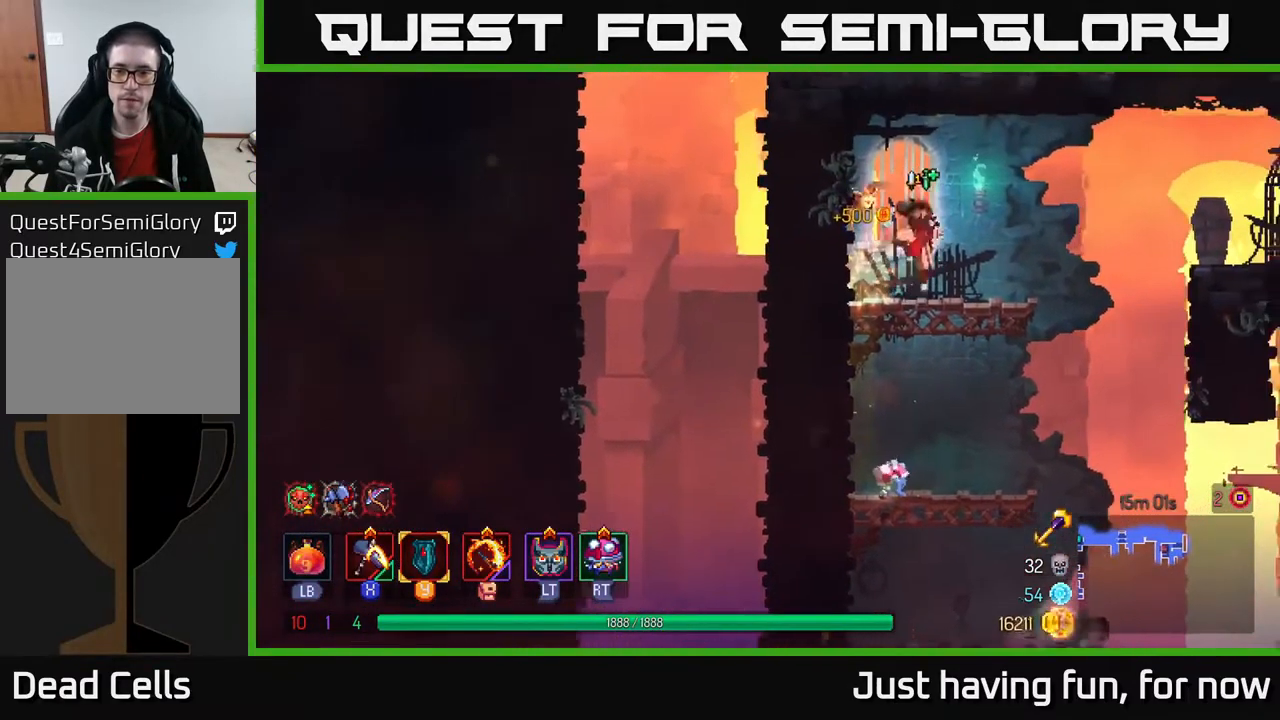
Gameplay with a controller (Xbox layout); each line is a JSON object with the inputs held at the frame after it. "events" lists button and stick changes between this image and that frame as [ms after this image, input, new state], when the widget could be followed in between.
{"buttons": [], "left_stick": "right", "right_stick": "center", "events": [[333, "left_stick", "center"], [483, "left_stick", "right"]]}
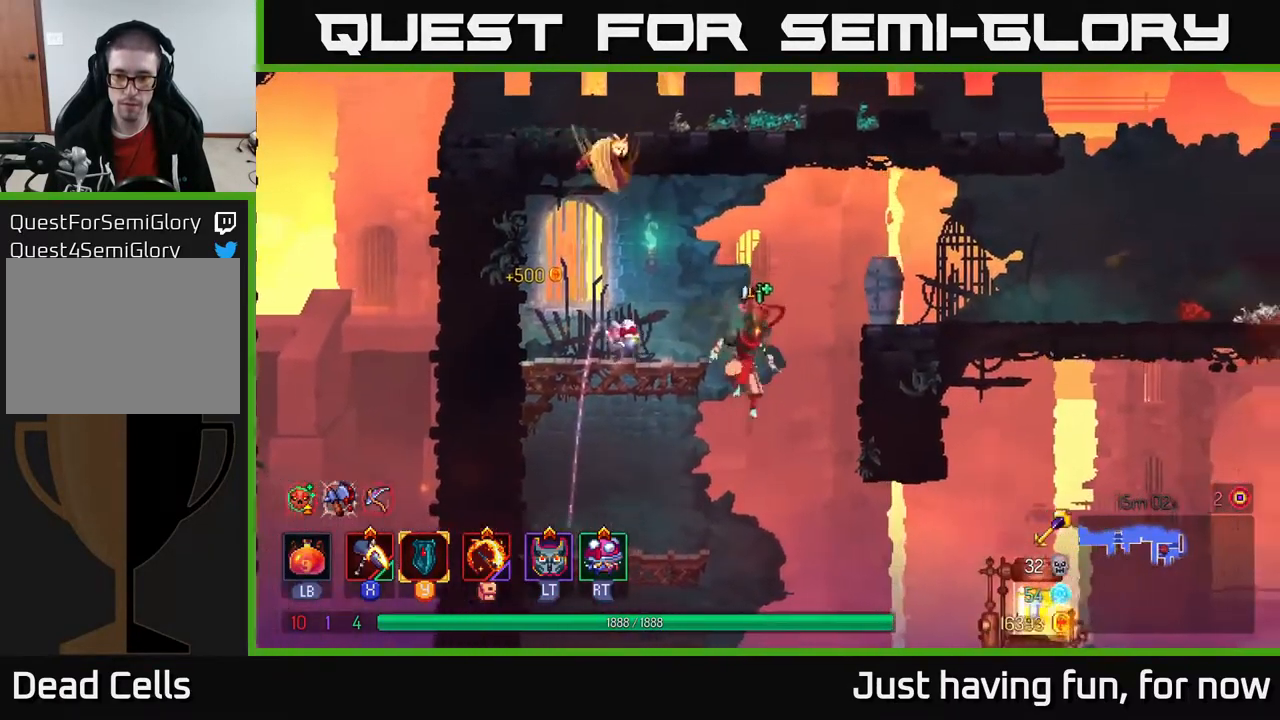
{"buttons": ["A"], "left_stick": "right", "right_stick": "center", "events": [[467, "A", "down"]]}
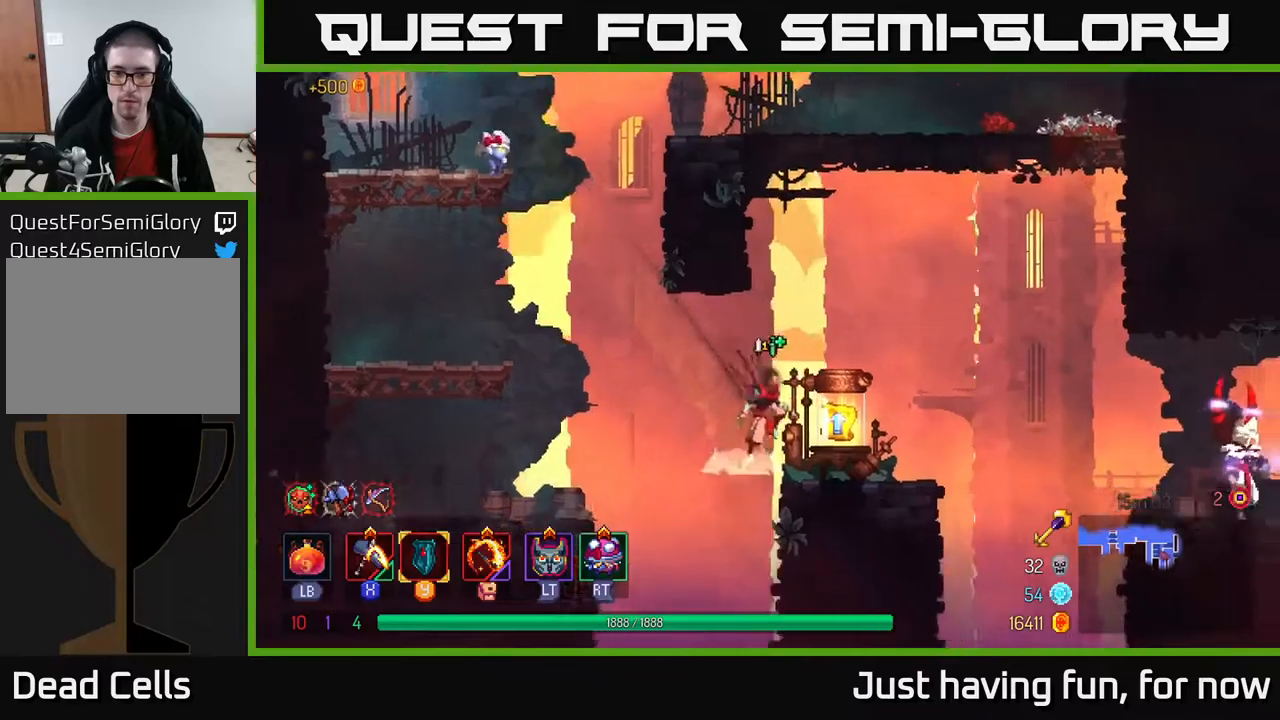
{"buttons": [], "left_stick": "center", "right_stick": "center", "events": [[50, "A", "up"], [217, "left_stick", "center"]]}
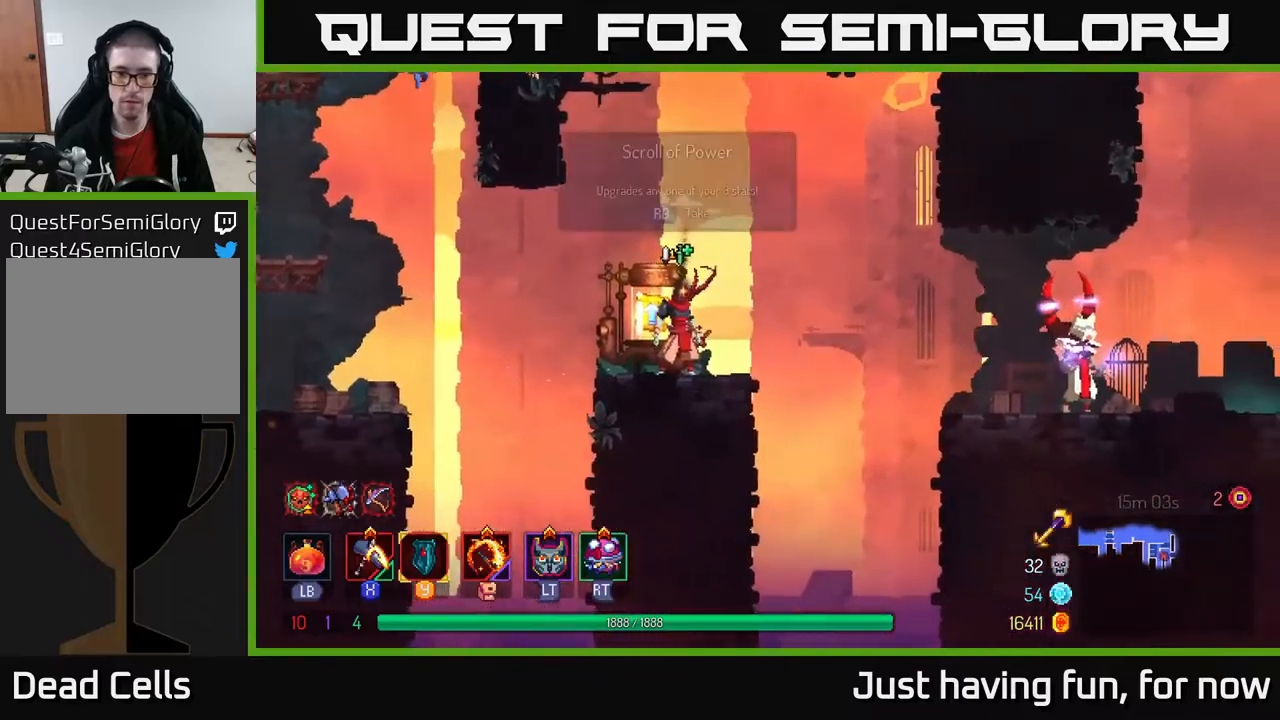
{"buttons": [], "left_stick": "center", "right_stick": "center", "events": [[67, "R1", "down"], [117, "R1", "up"]]}
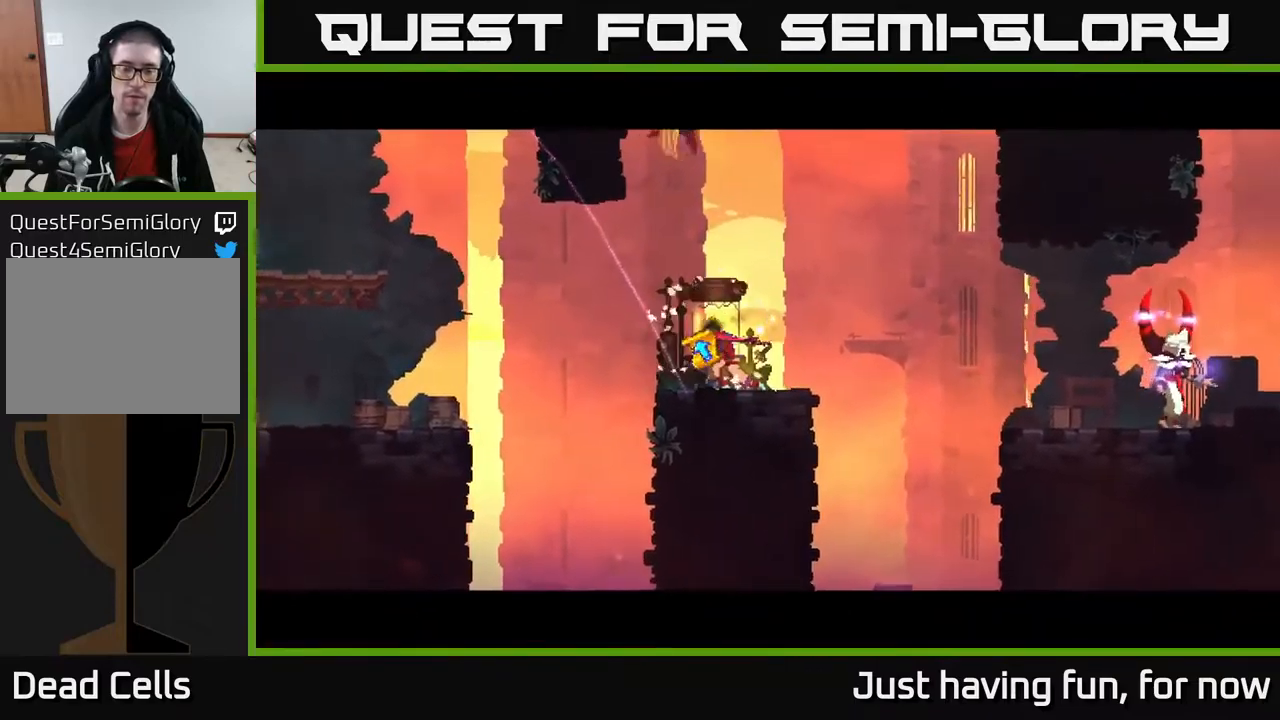
{"buttons": [], "left_stick": "center", "right_stick": "center", "events": []}
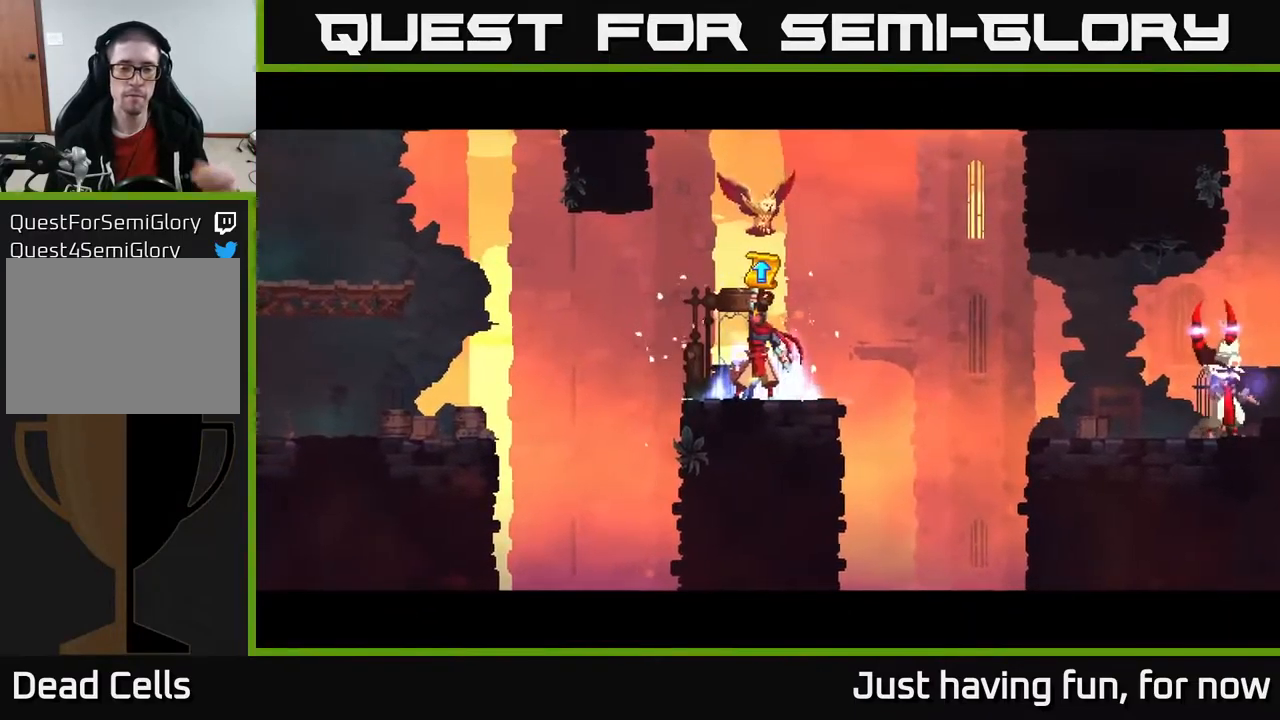
{"buttons": [], "left_stick": "center", "right_stick": "center", "events": []}
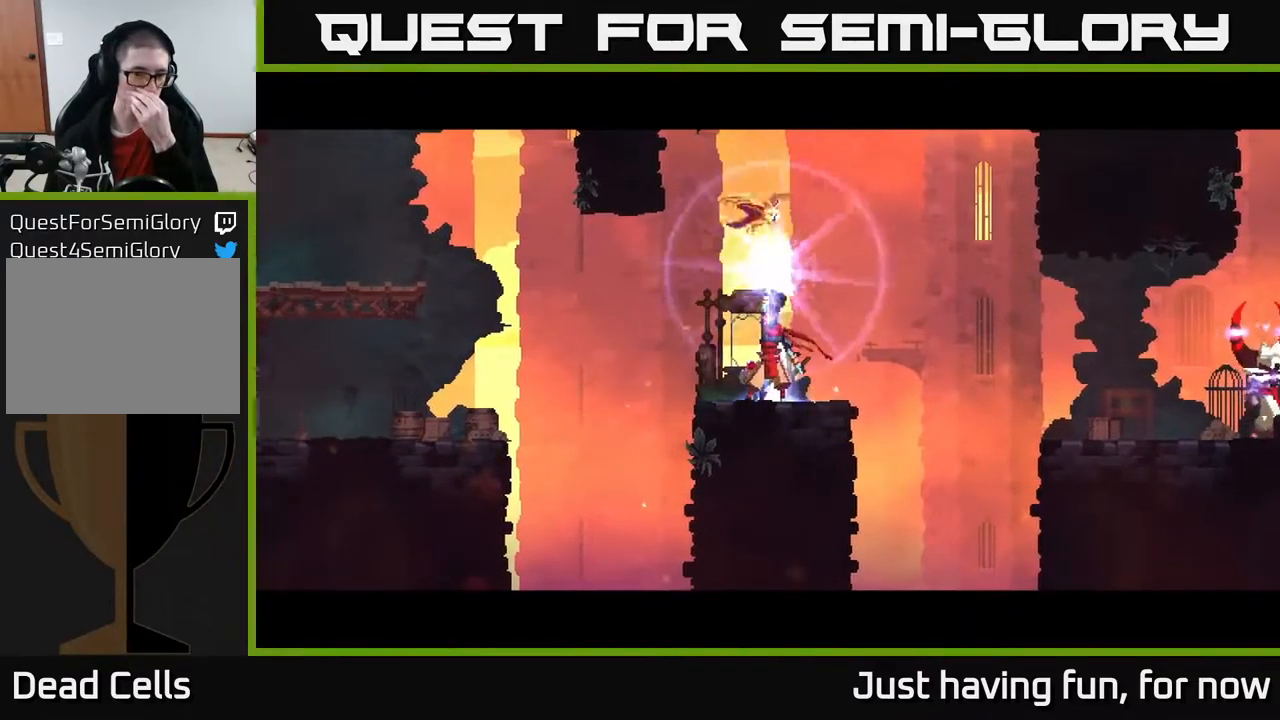
{"buttons": [], "left_stick": "center", "right_stick": "center", "events": []}
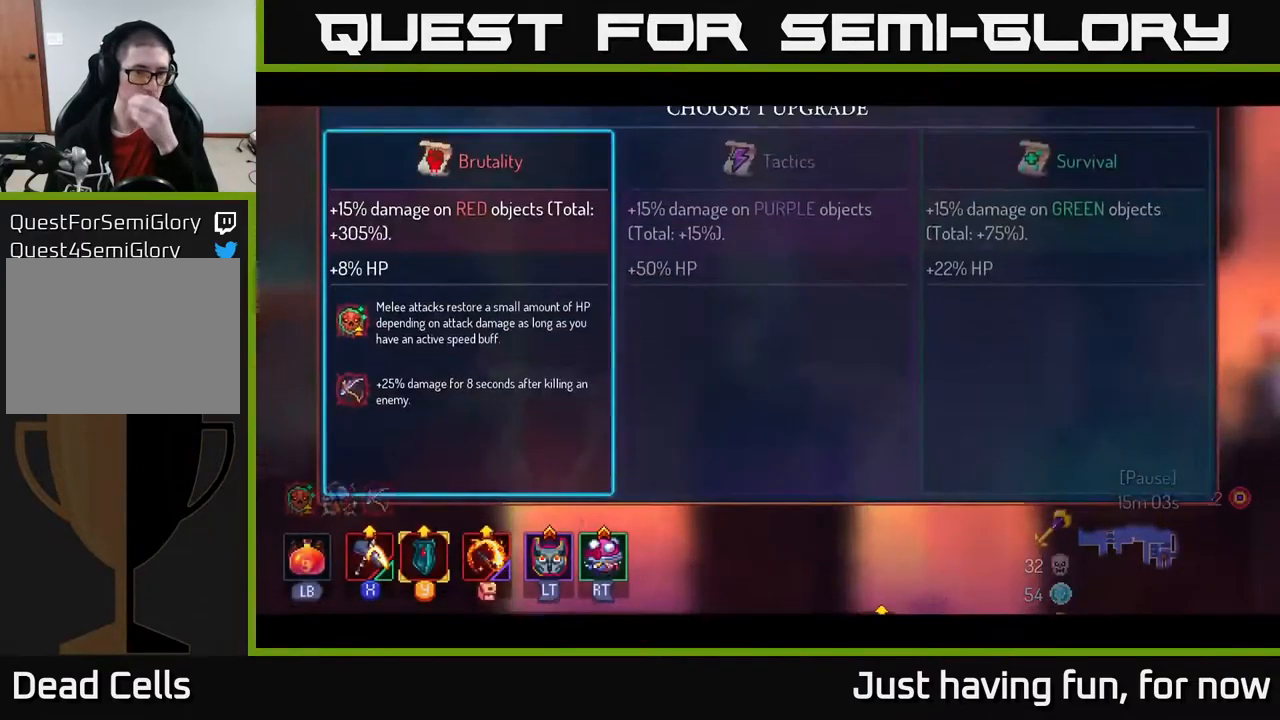
{"buttons": [], "left_stick": "center", "right_stick": "center", "events": [[33, "A", "down"], [100, "A", "up"], [233, "A", "down"], [333, "A", "up"]]}
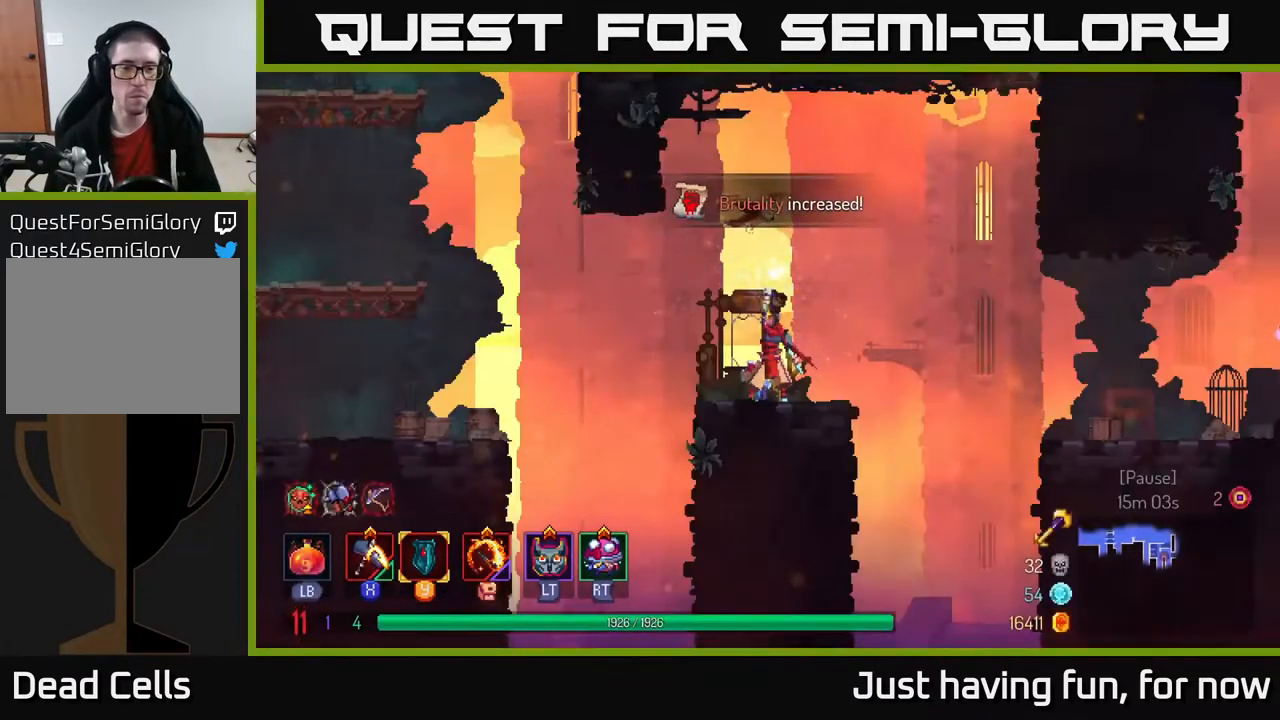
{"buttons": [], "left_stick": "right", "right_stick": "center", "events": [[367, "left_stick", "right"]]}
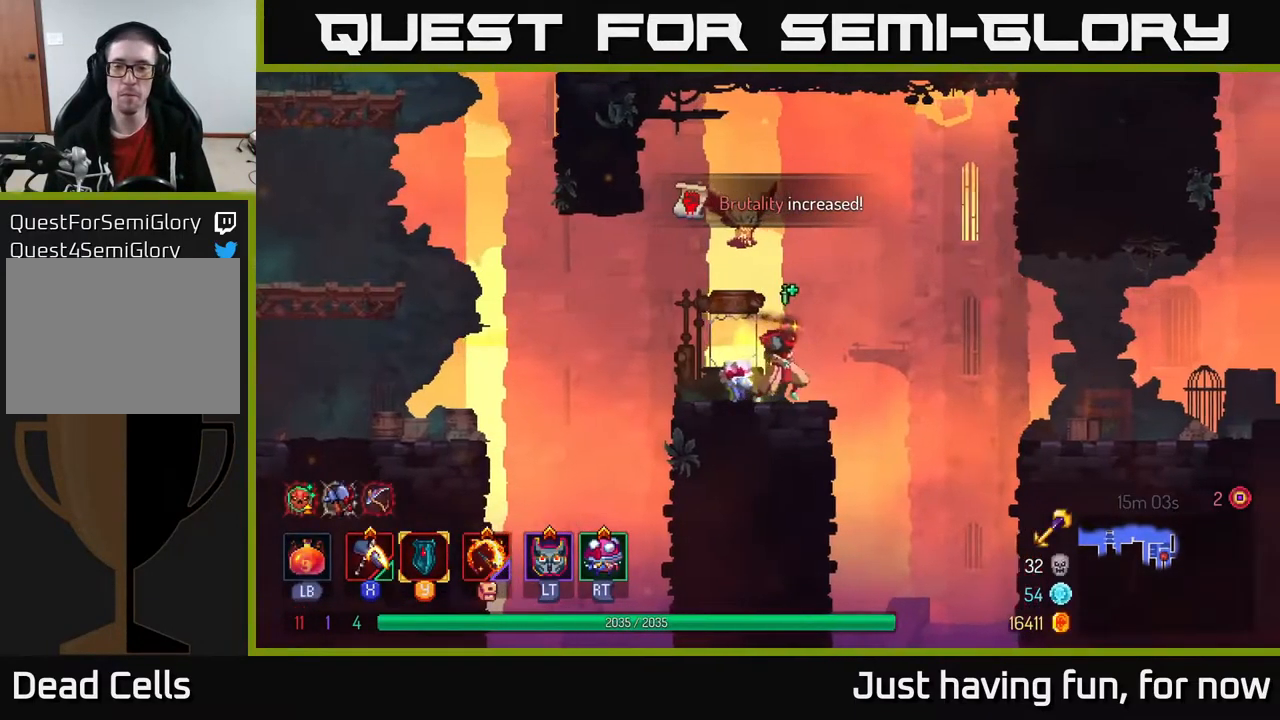
{"buttons": [], "left_stick": "right", "right_stick": "center", "events": [[317, "A", "down"], [383, "A", "up"]]}
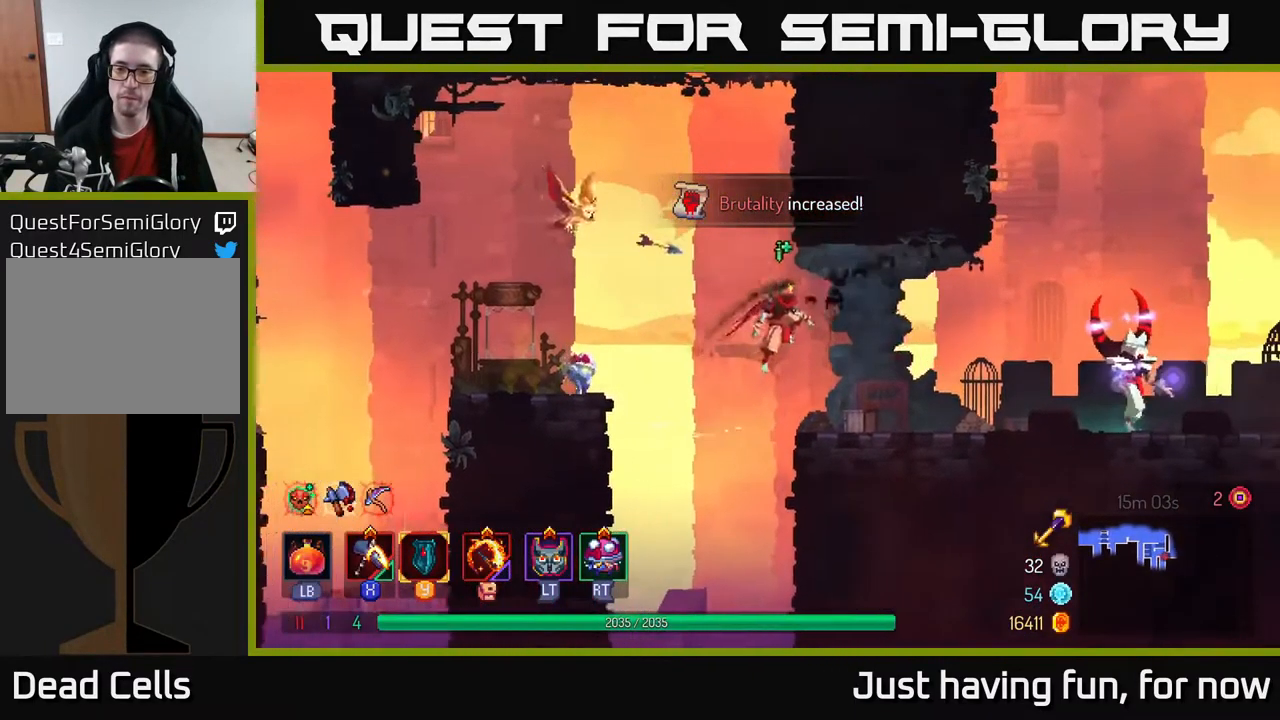
{"buttons": ["X"], "left_stick": "right", "right_stick": "center", "events": [[133, "B", "down"], [233, "B", "up"], [400, "X", "down"]]}
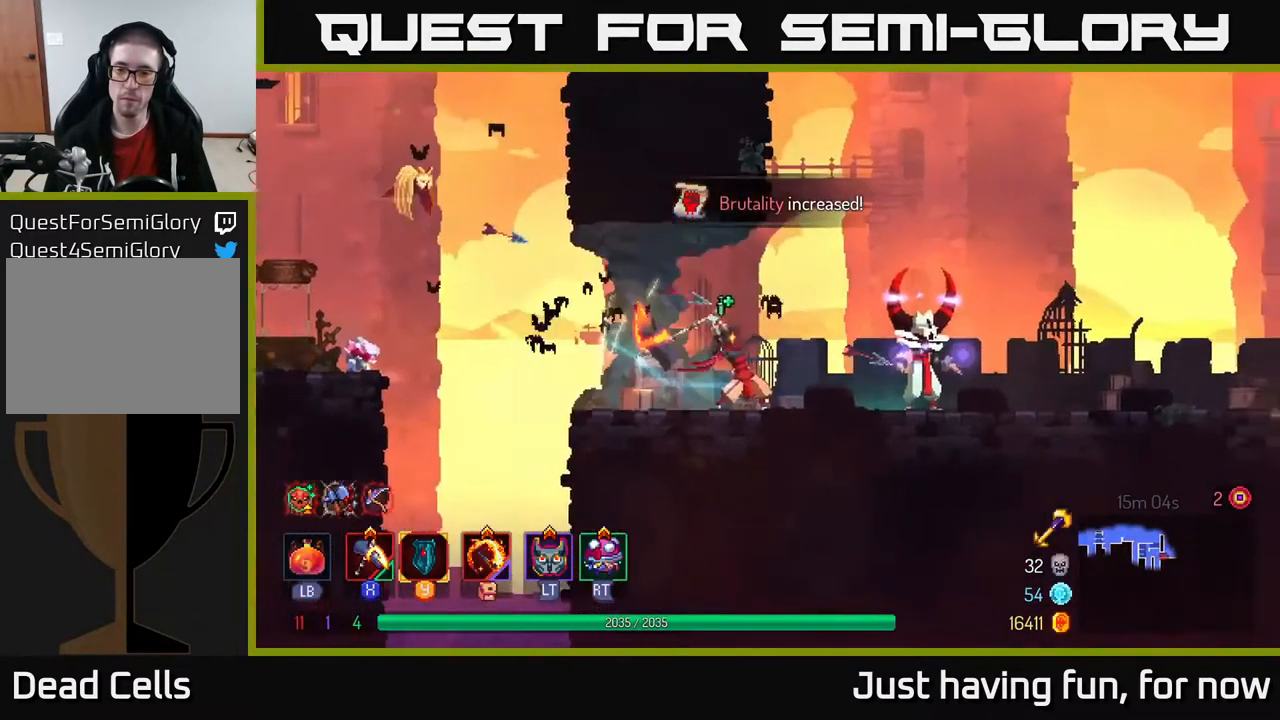
{"buttons": [], "left_stick": "center", "right_stick": "center", "events": [[267, "left_stick", "center"], [450, "X", "up"]]}
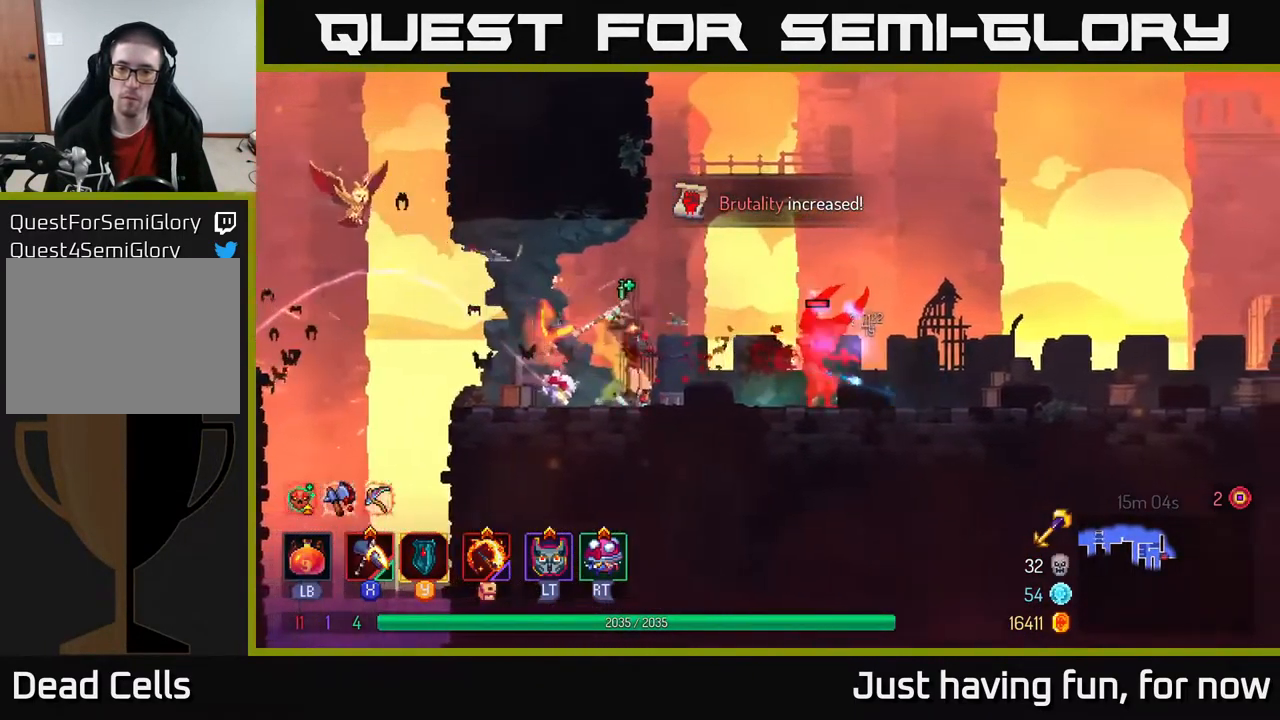
{"buttons": [], "left_stick": "right", "right_stick": "center", "events": [[83, "left_stick", "right"], [366, "B", "down"], [483, "B", "up"]]}
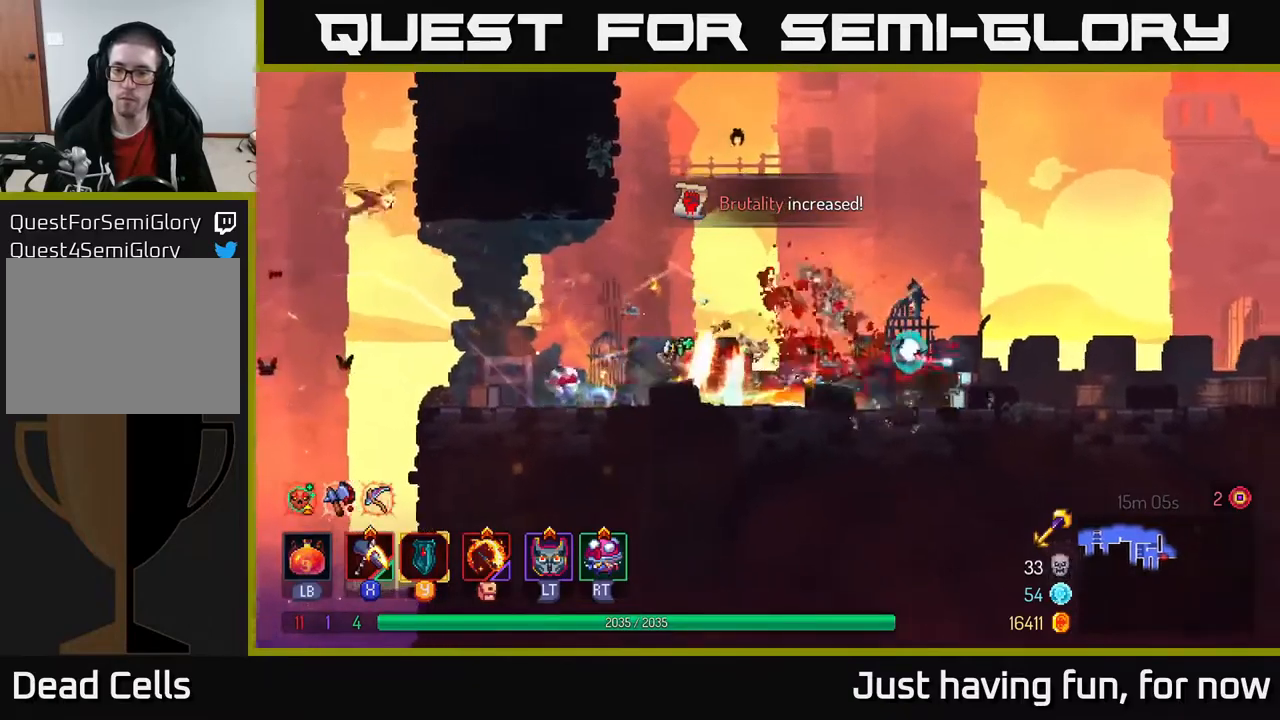
{"buttons": [], "left_stick": "right", "right_stick": "center", "events": []}
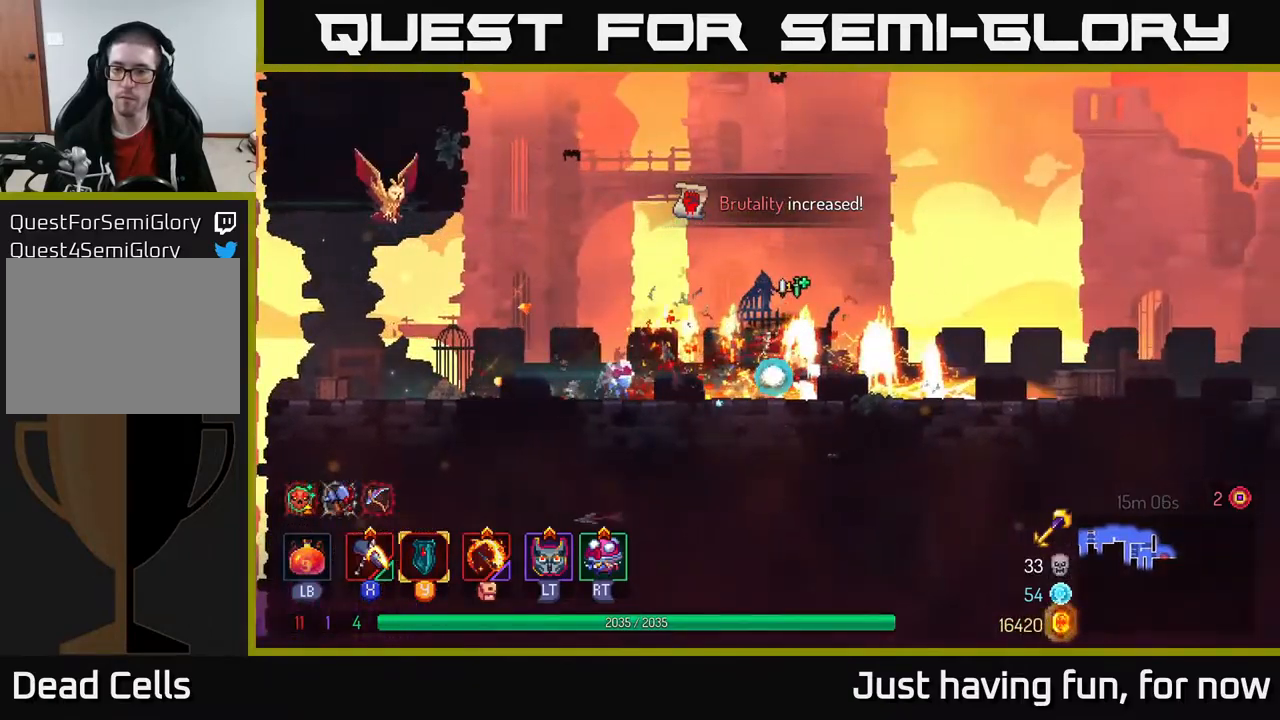
{"buttons": [], "left_stick": "right", "right_stick": "center", "events": []}
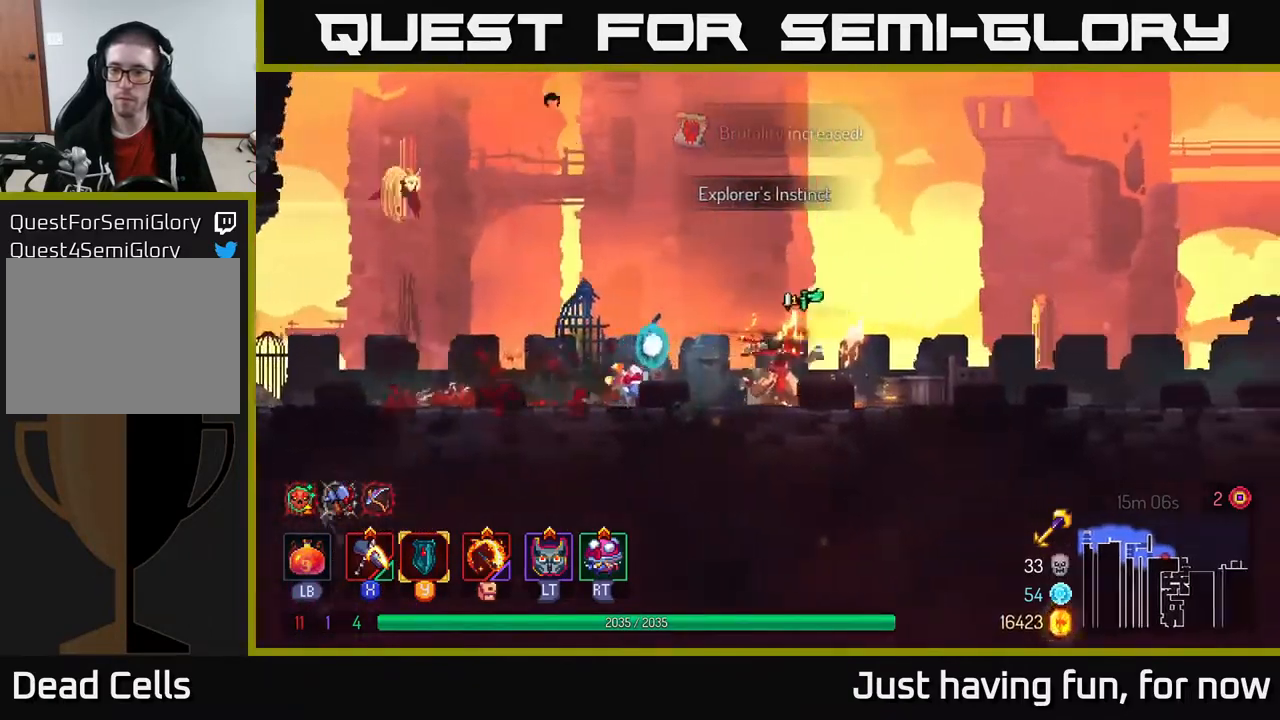
{"buttons": [], "left_stick": "right", "right_stick": "center", "events": []}
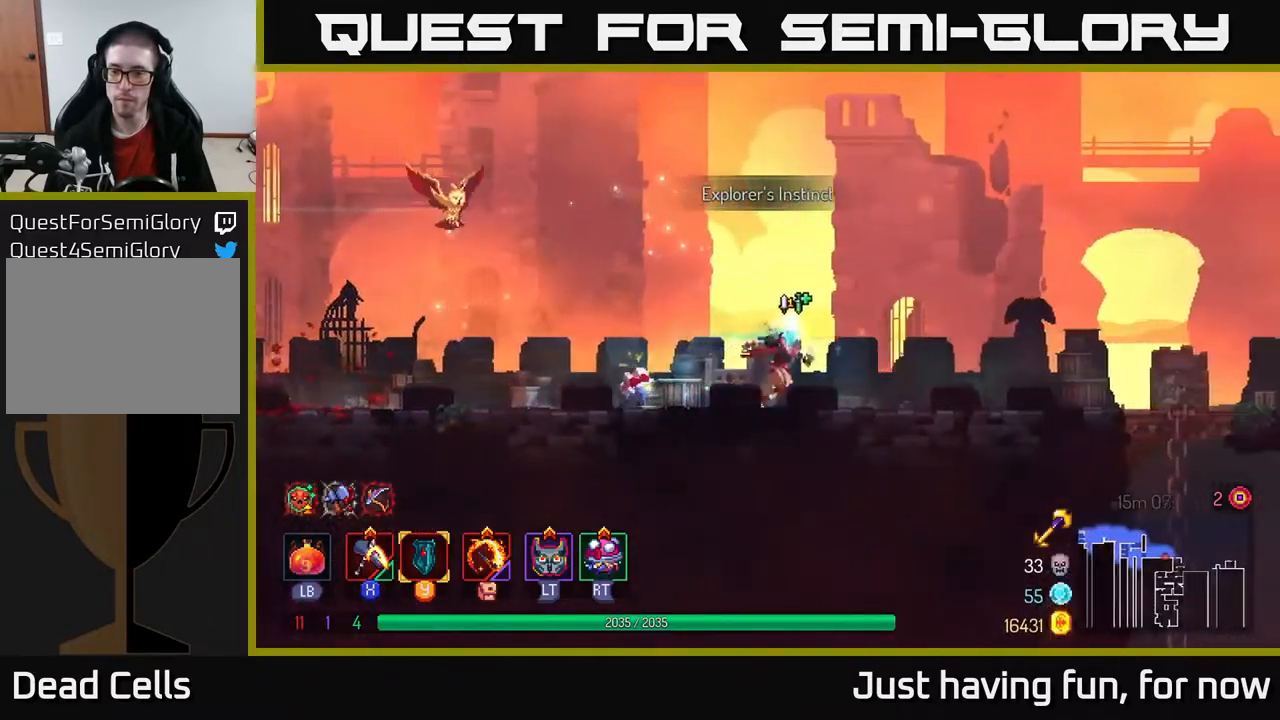
{"buttons": ["B"], "left_stick": "right", "right_stick": "center", "events": [[400, "B", "down"]]}
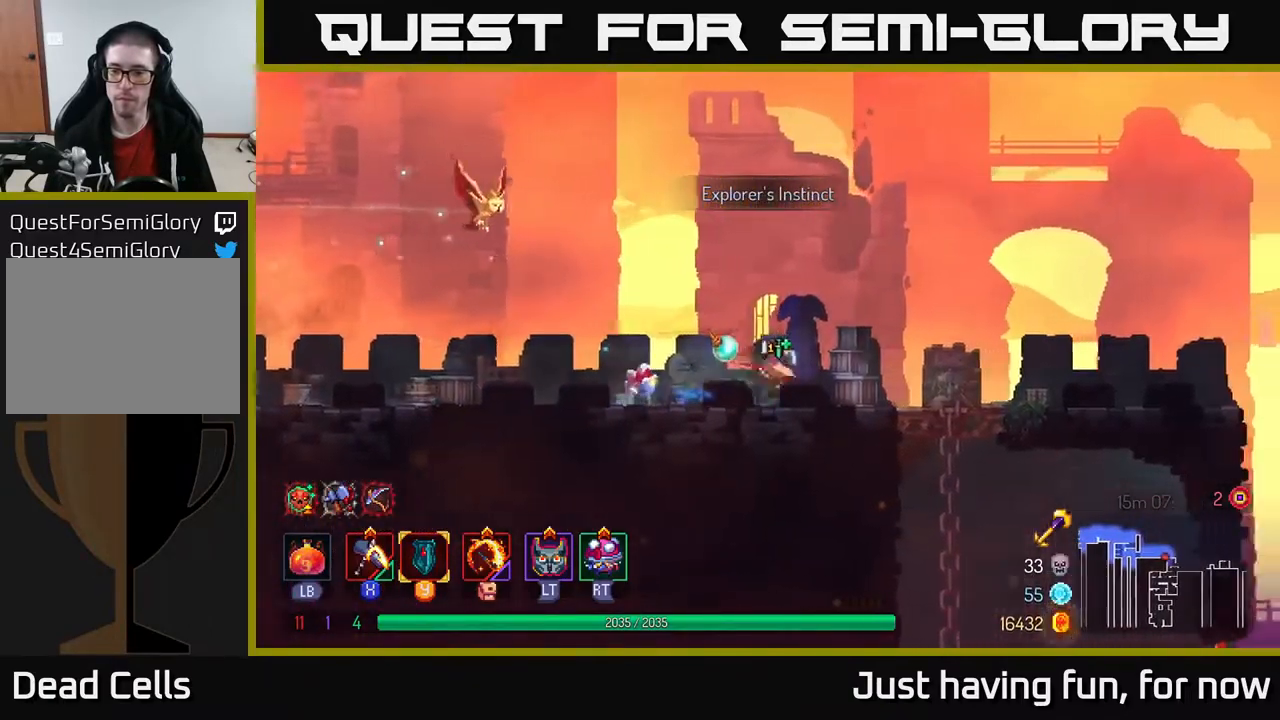
{"buttons": ["A"], "left_stick": "down", "right_stick": "center", "events": [[67, "B", "up"], [334, "left_stick", "down"], [484, "A", "down"]]}
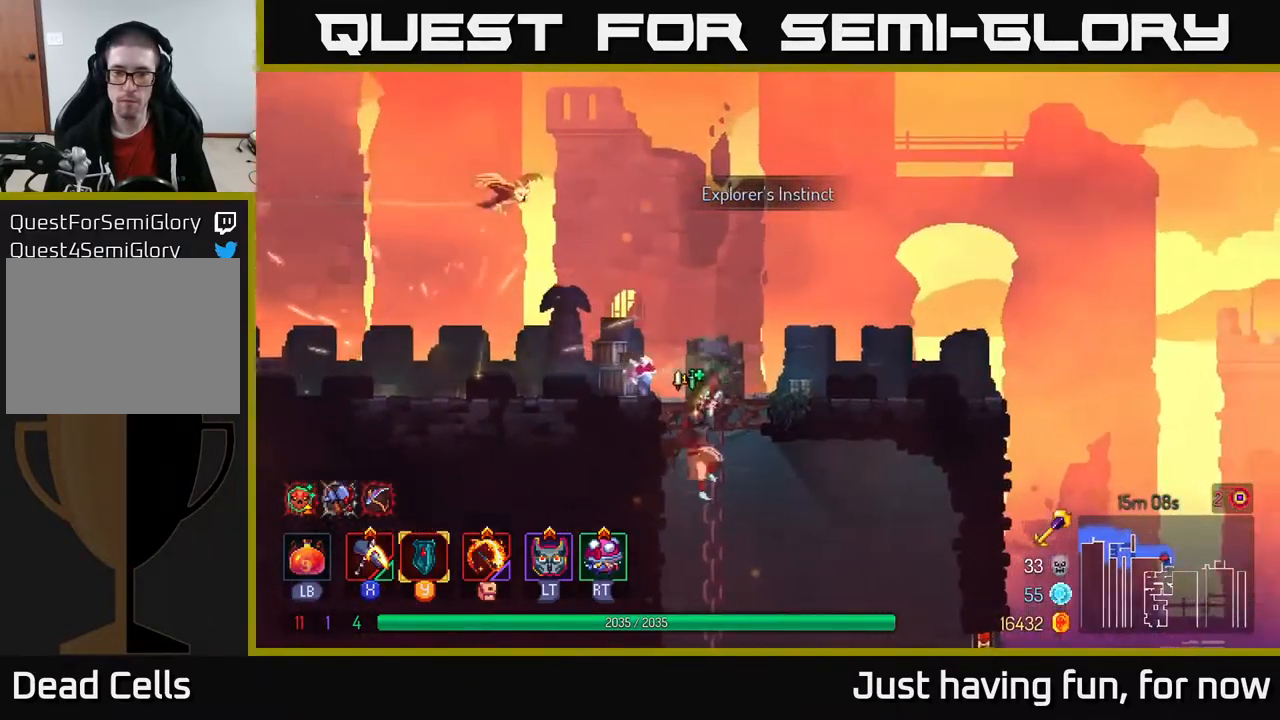
{"buttons": [], "left_stick": "right", "right_stick": "center", "events": [[150, "A", "up"], [267, "B", "down"], [350, "left_stick", "down-right"], [367, "B", "up"], [450, "left_stick", "right"]]}
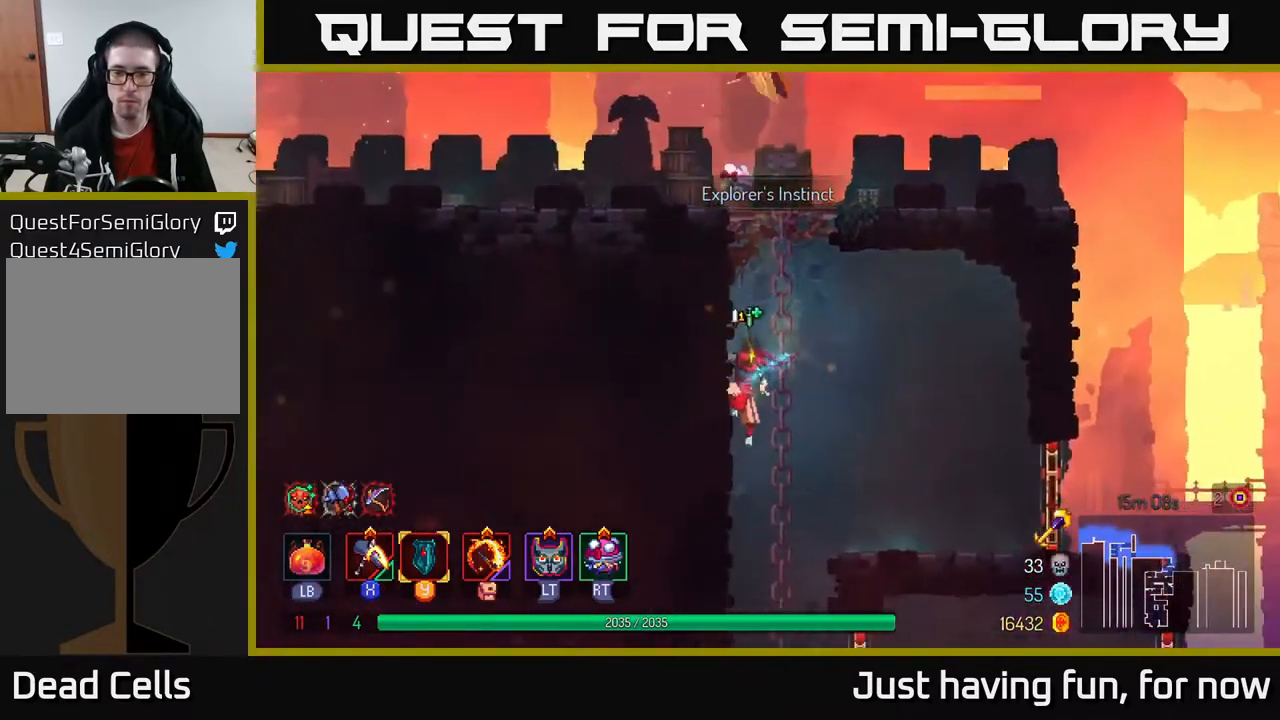
{"buttons": [], "left_stick": "down", "right_stick": "center", "events": [[200, "left_stick", "down"]]}
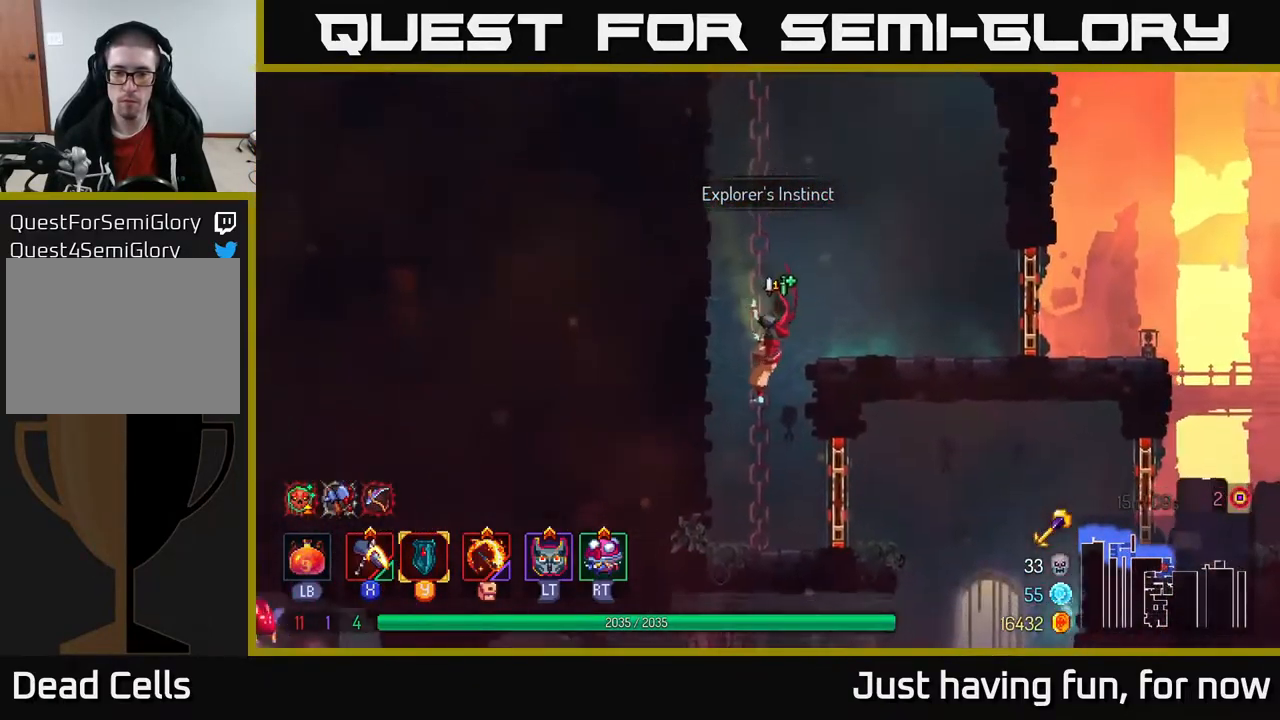
{"buttons": [], "left_stick": "right", "right_stick": "center", "events": [[84, "A", "down"], [200, "A", "up"], [300, "left_stick", "right"], [350, "B", "down"], [450, "B", "up"]]}
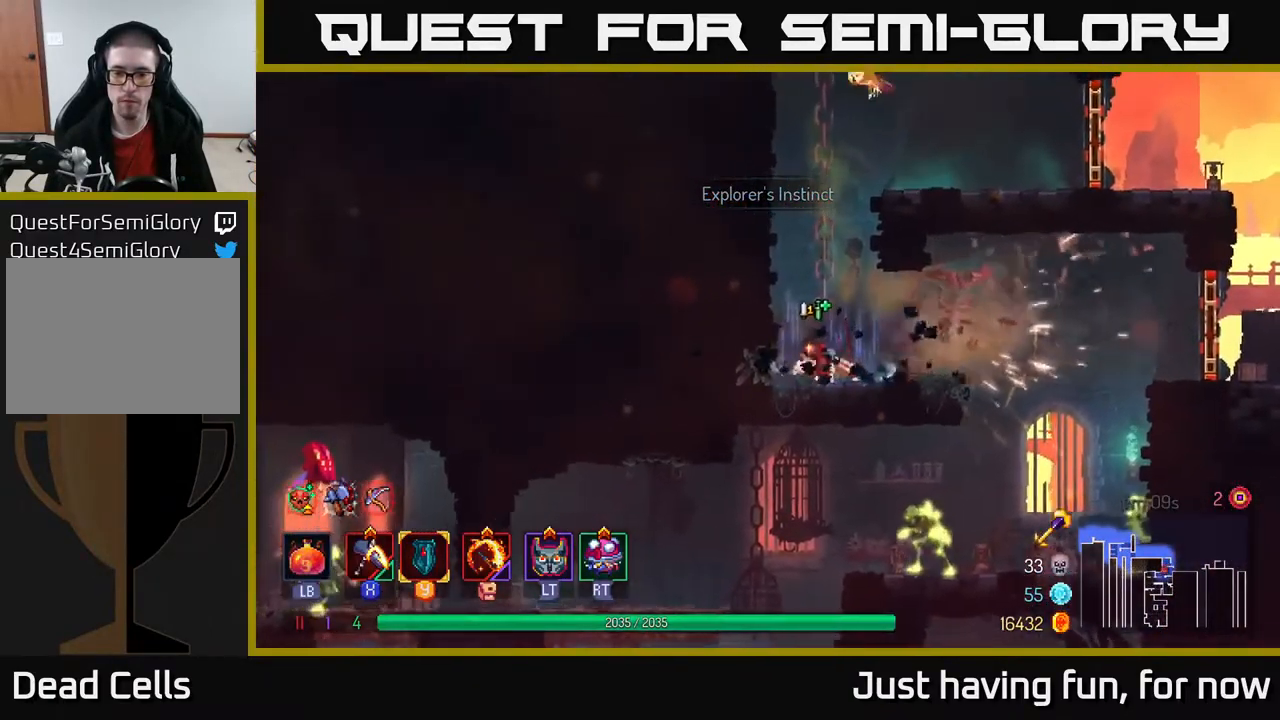
{"buttons": [], "left_stick": "down", "right_stick": "center", "events": [[400, "left_stick", "down"], [417, "A", "down"], [484, "A", "up"]]}
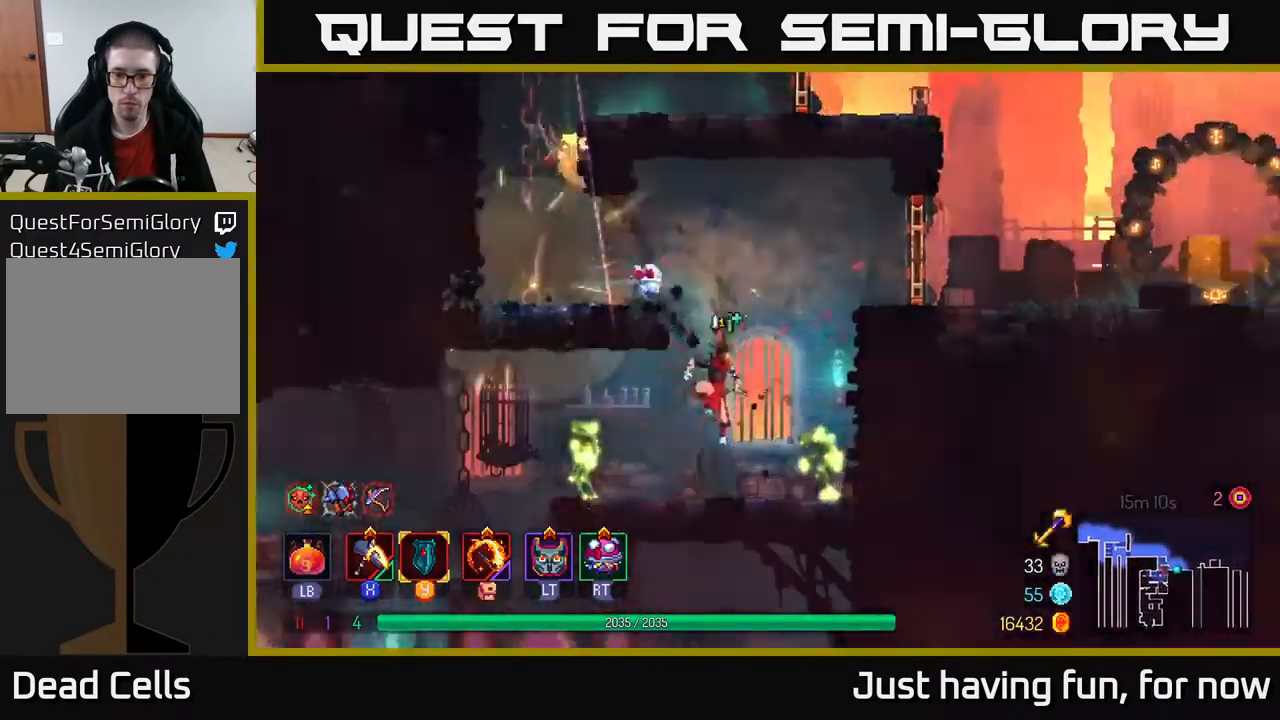
{"buttons": [], "left_stick": "right", "right_stick": "center", "events": [[50, "A", "down"], [134, "A", "up"], [184, "left_stick", "center"], [301, "X", "down"], [301, "left_stick", "right"], [351, "X", "up"]]}
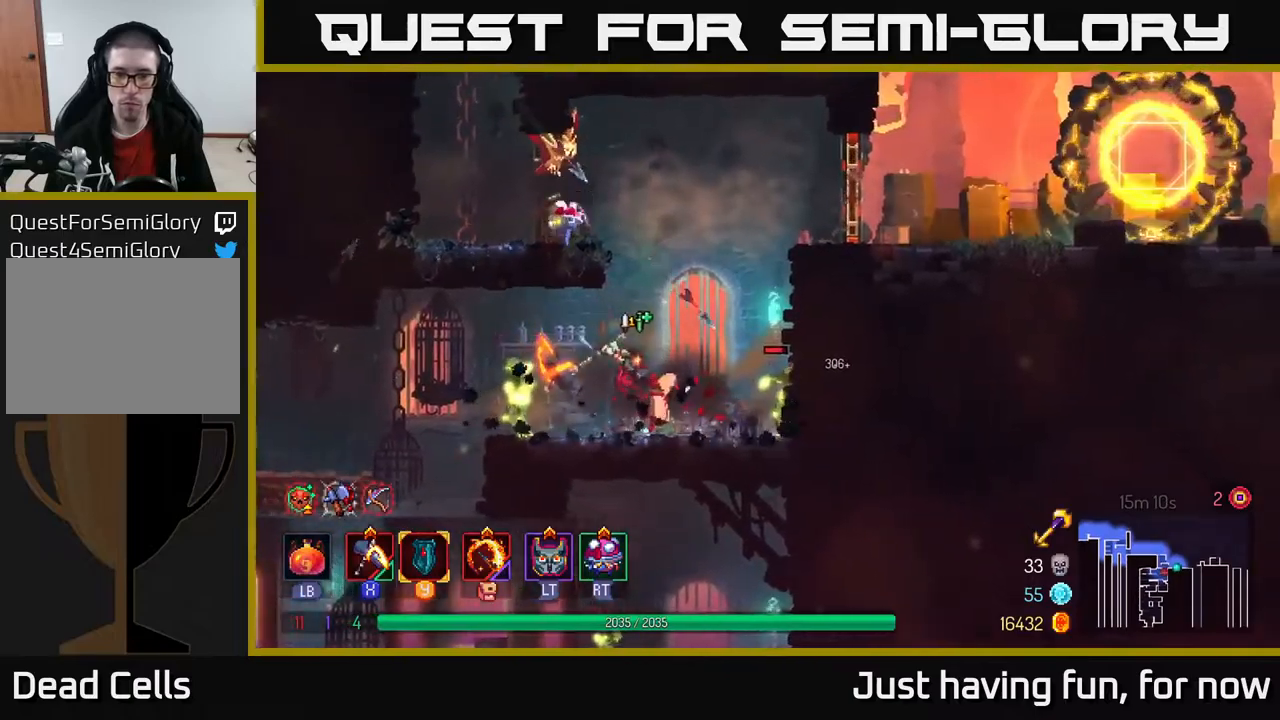
{"buttons": [], "left_stick": "left", "right_stick": "center", "events": [[366, "left_stick", "left"], [416, "X", "down"], [483, "X", "up"]]}
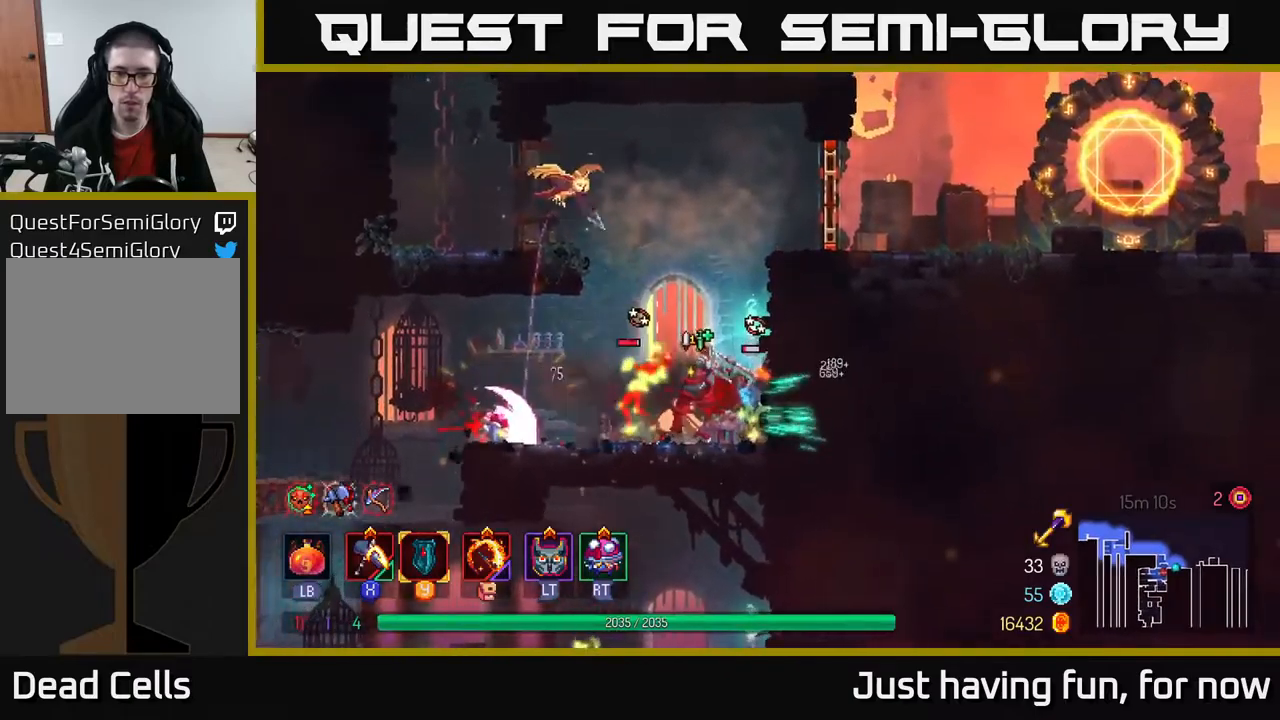
{"buttons": [], "left_stick": "left", "right_stick": "center", "events": []}
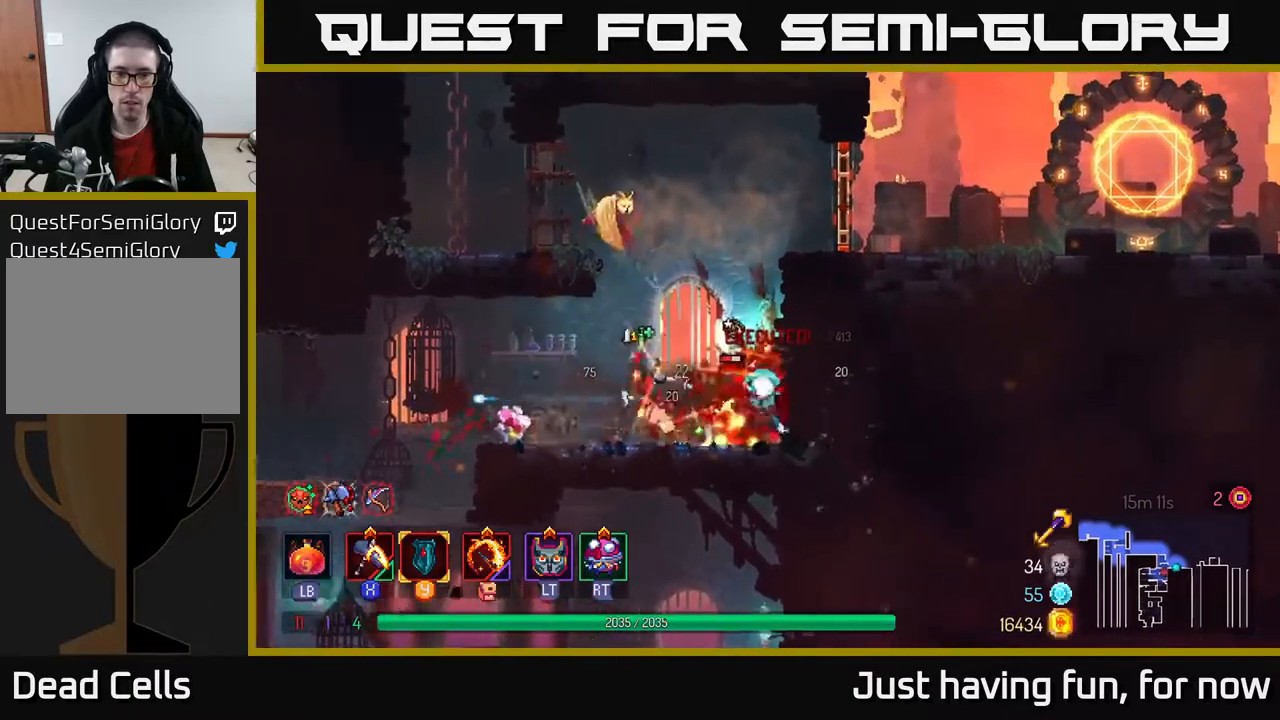
{"buttons": ["X"], "left_stick": "right", "right_stick": "center", "events": [[50, "B", "down"], [183, "B", "up"], [250, "left_stick", "right"], [500, "X", "down"]]}
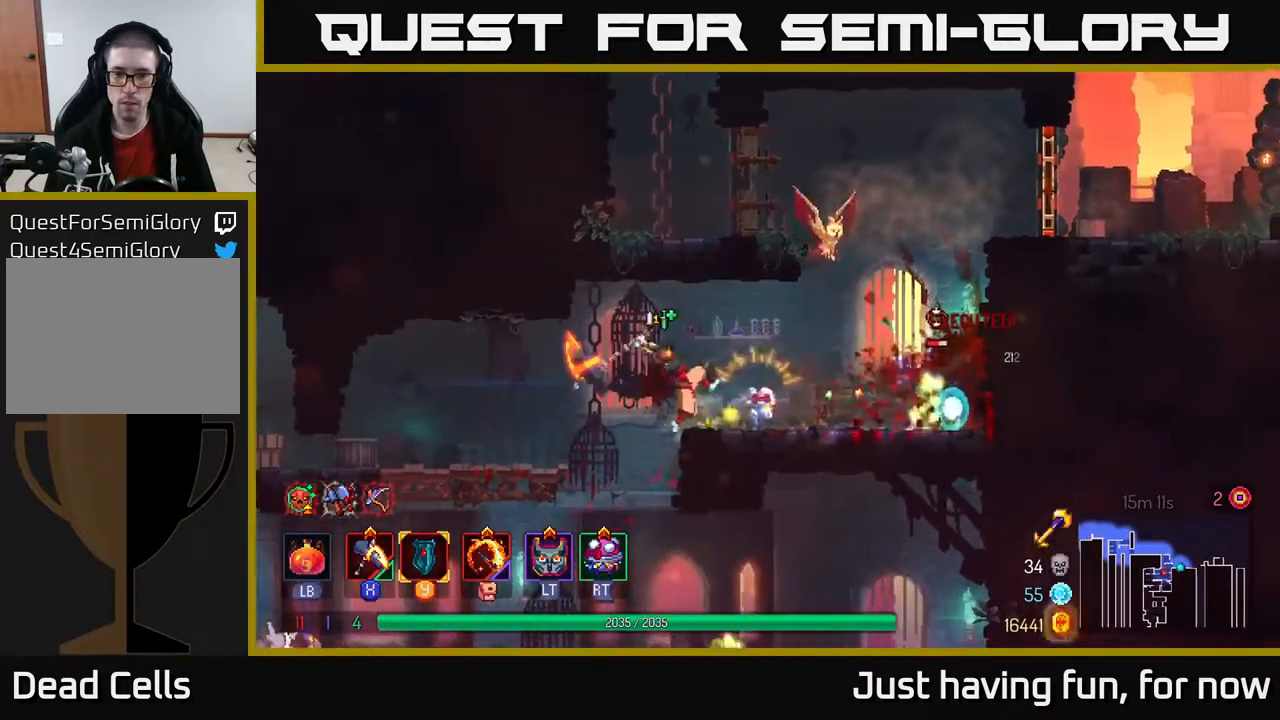
{"buttons": [], "left_stick": "right", "right_stick": "center", "events": [[83, "X", "up"]]}
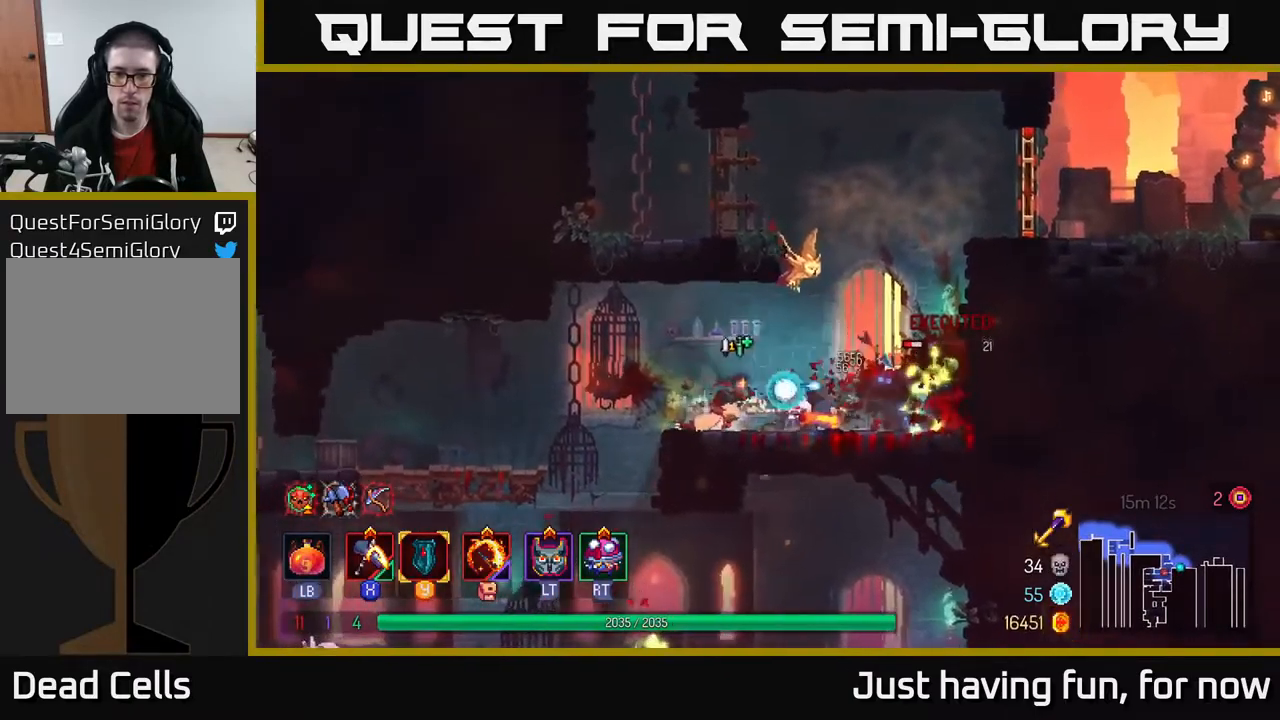
{"buttons": [], "left_stick": "left", "right_stick": "center", "events": [[16, "left_stick", "center"], [83, "left_stick", "left"], [200, "B", "down"], [333, "B", "up"]]}
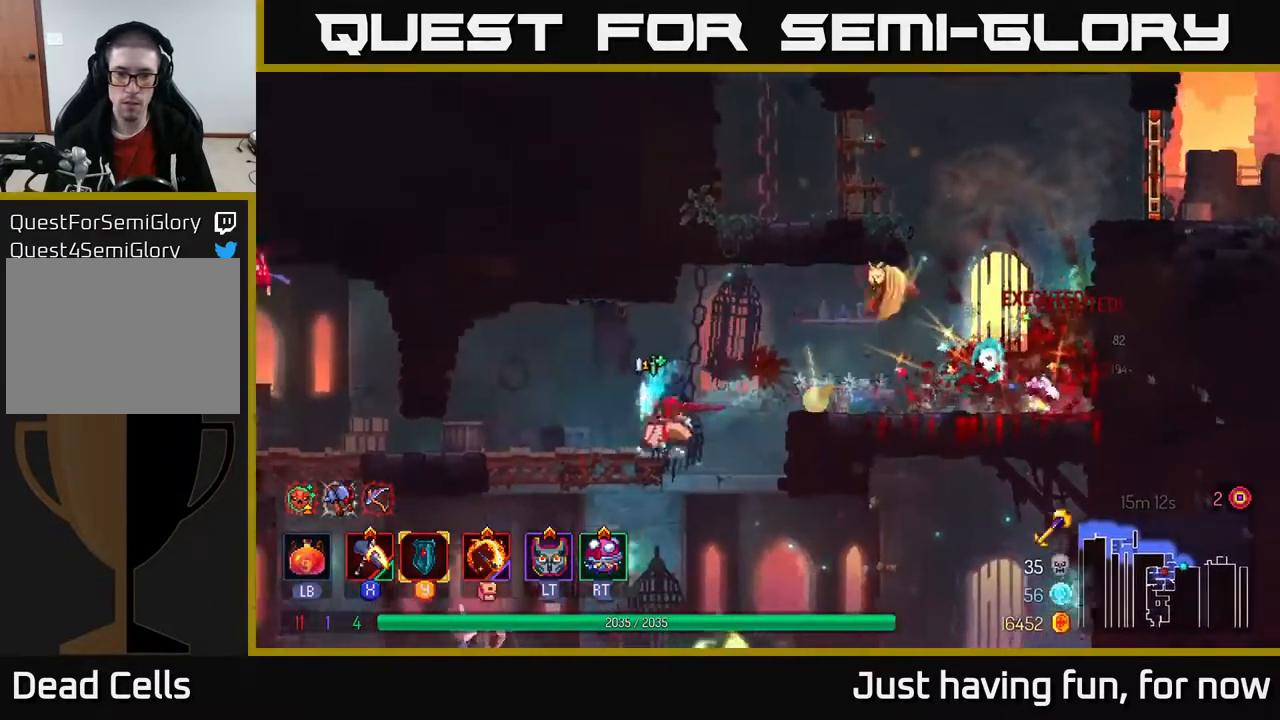
{"buttons": ["B"], "left_stick": "left", "right_stick": "center", "events": [[450, "B", "down"]]}